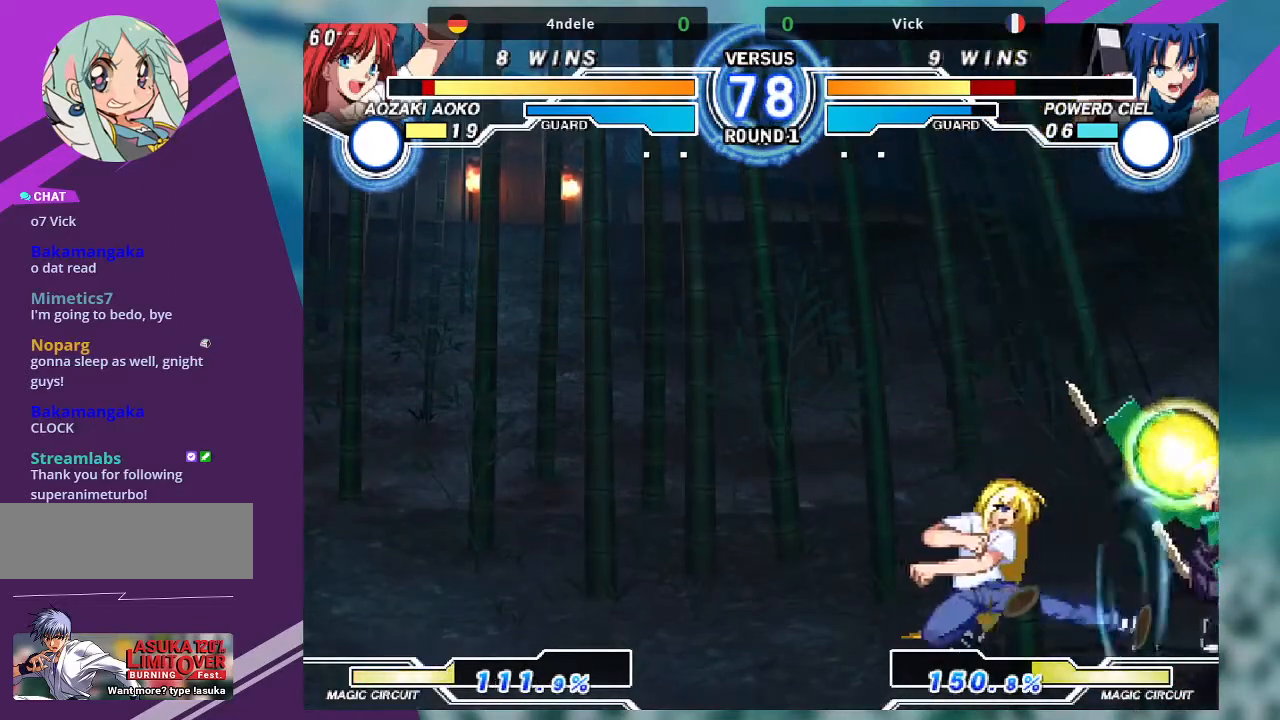
Gameplay with a controller (arcade stick); each line is a JSON object with the inputs held at the frame after it. "events" lists button and stick changes between this image and that frame as [ms after this image, input, new state], when the widget could be followed in between. Not read: L3 R3.
{"buttons": [], "left_stick": "down-right", "events": [[100, "R1", "up"]]}
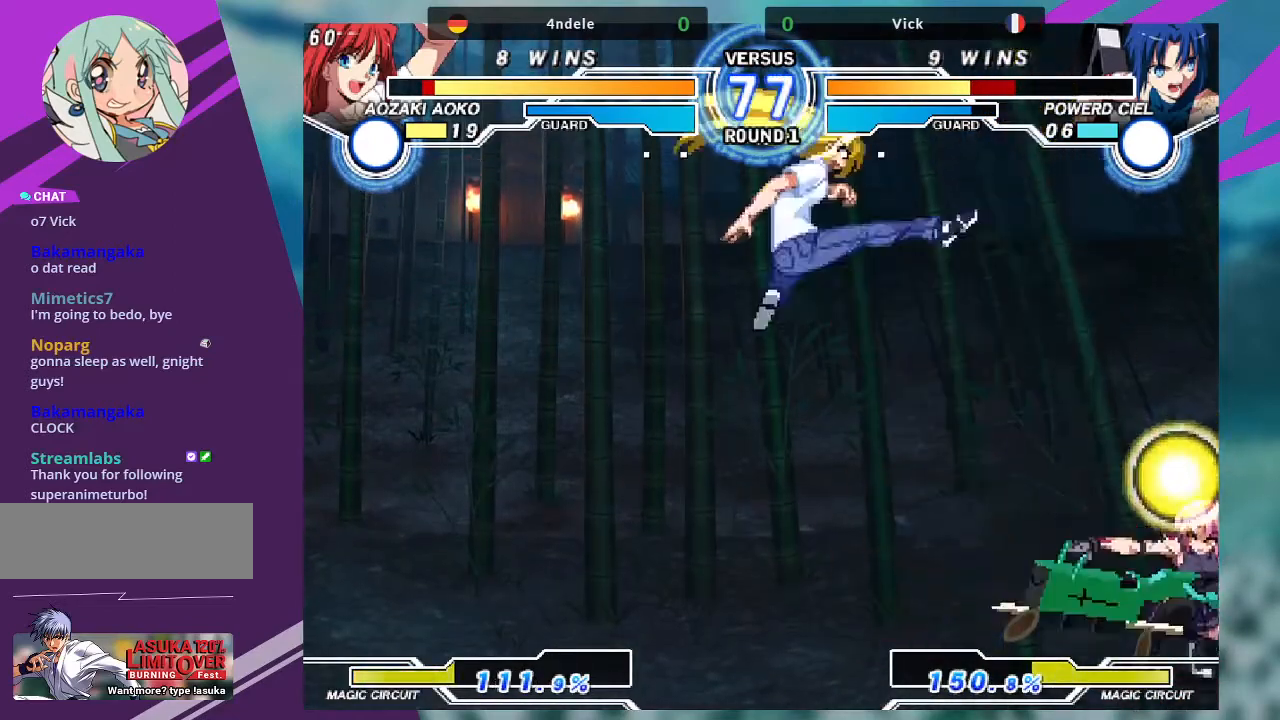
{"buttons": [], "left_stick": "down-right", "events": [[67, "left_stick", "right"], [501, "left_stick", "down-right"]]}
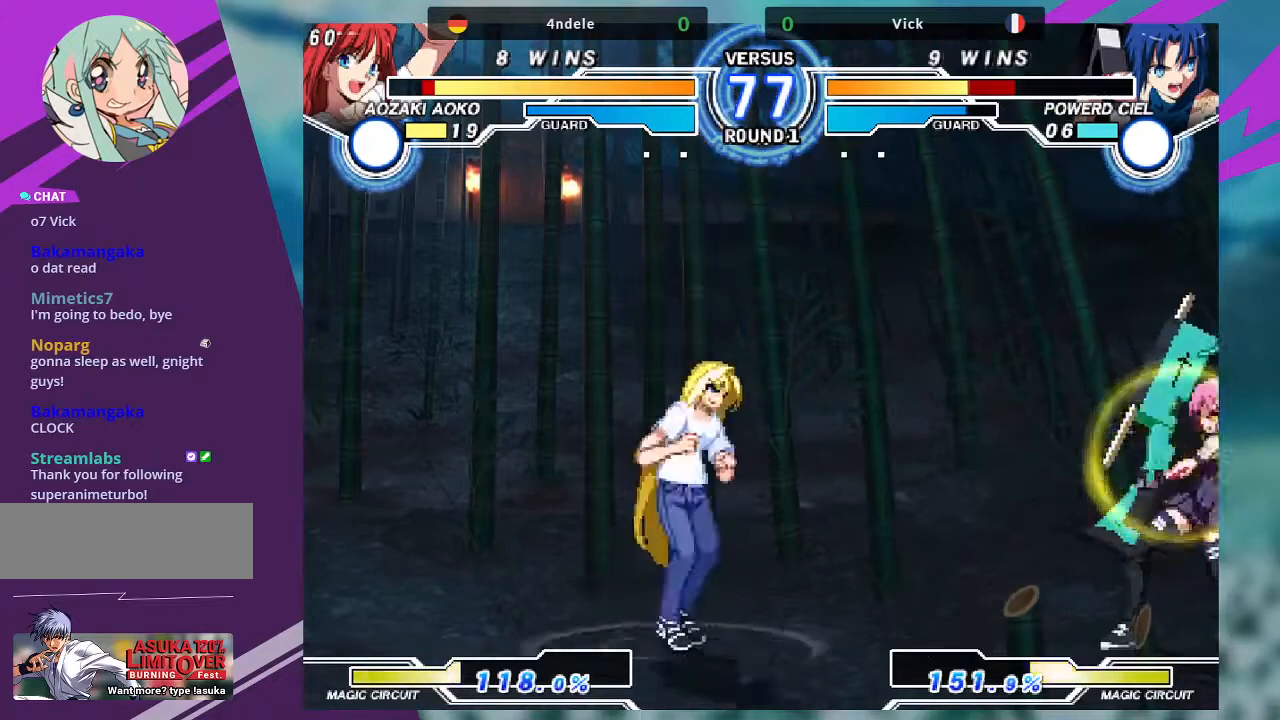
{"buttons": [], "left_stick": "down-right", "events": []}
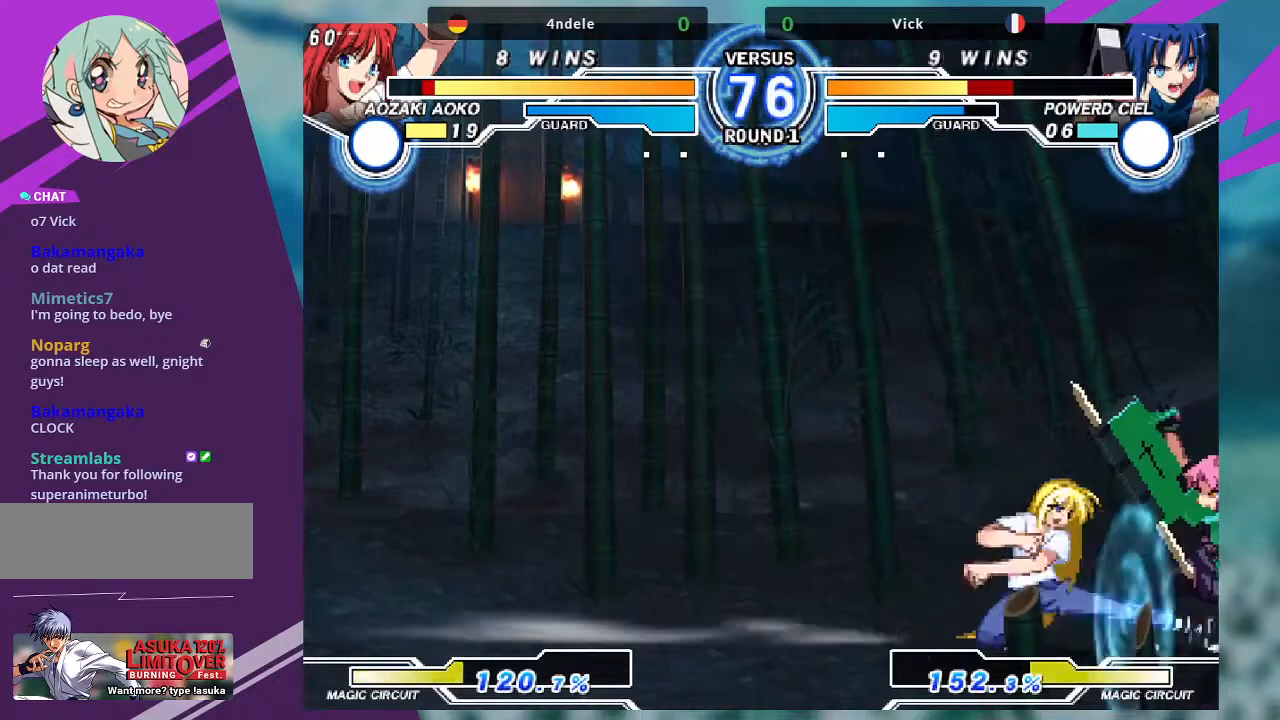
{"buttons": [], "left_stick": "right", "events": [[500, "left_stick", "right"]]}
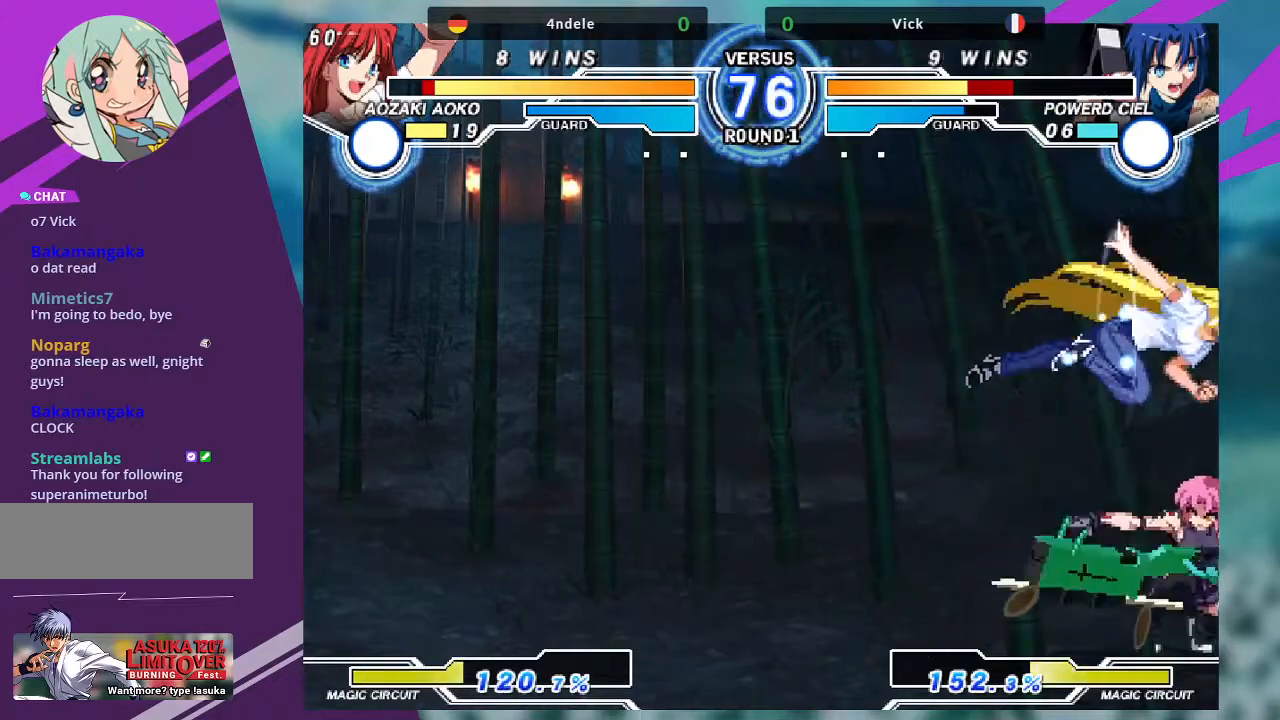
{"buttons": [], "left_stick": "down-right", "events": [[467, "left_stick", "down-right"]]}
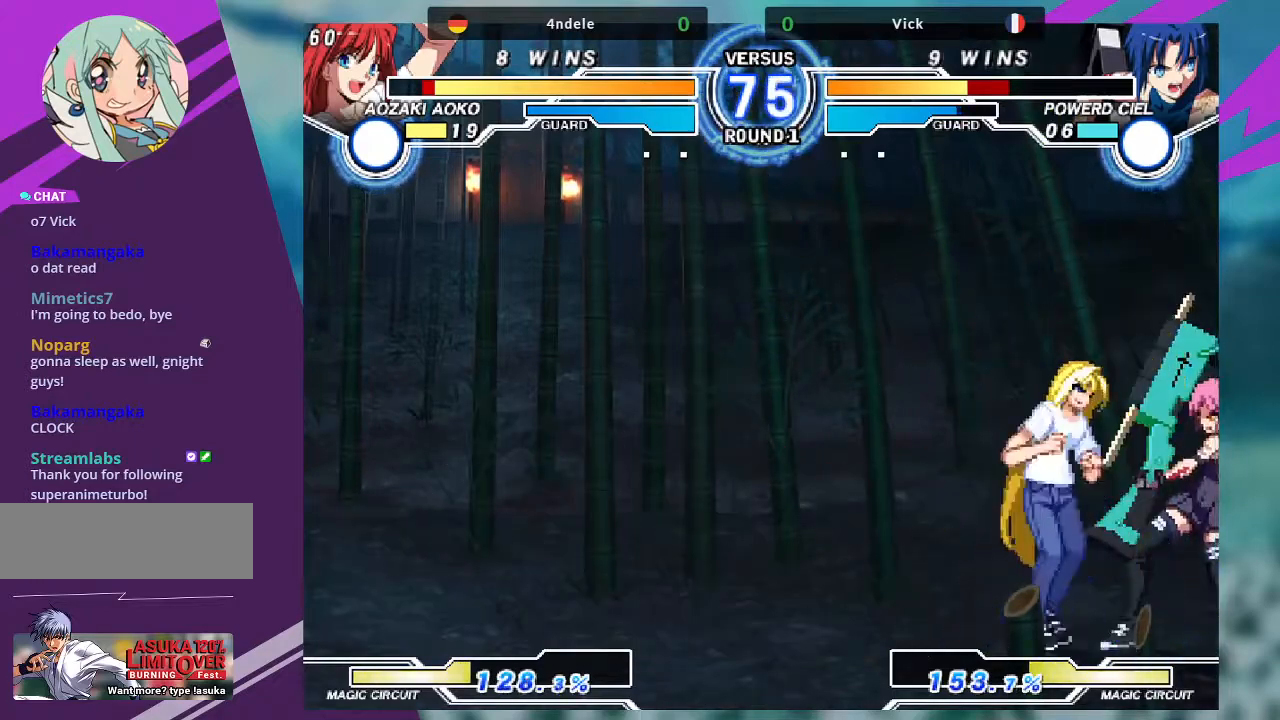
{"buttons": ["SQUARE"], "left_stick": "down-right", "events": [[434, "SQUARE", "down"]]}
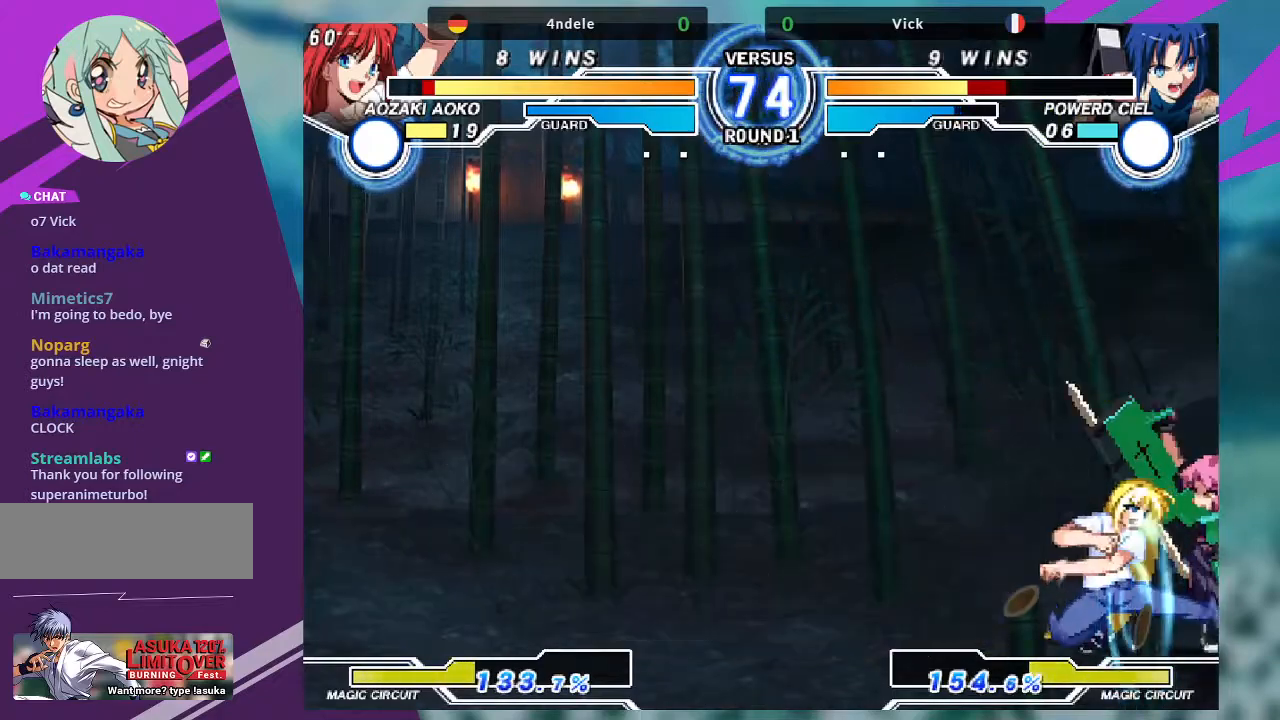
{"buttons": [], "left_stick": "down-right", "events": [[100, "SQUARE", "up"], [167, "SQUARE", "down"], [267, "SQUARE", "up"], [367, "SQUARE", "down"], [501, "SQUARE", "up"]]}
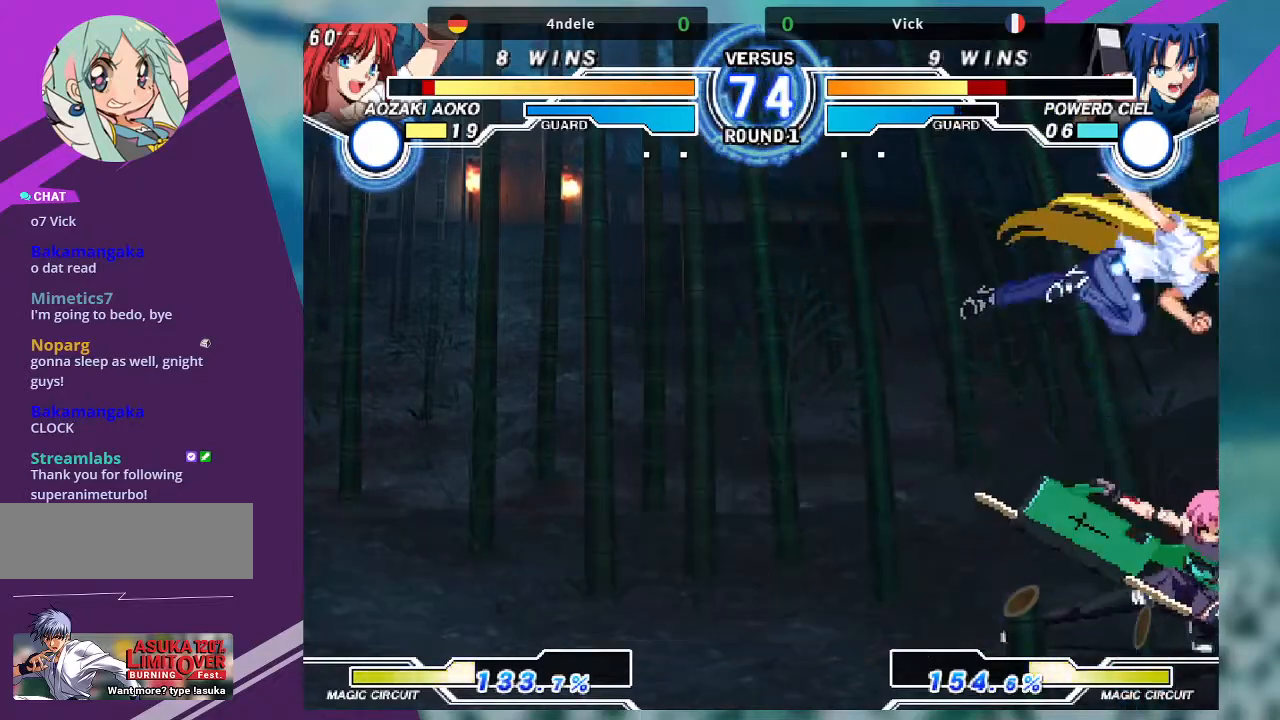
{"buttons": [], "left_stick": "down-left", "events": [[133, "left_stick", "down-left"], [166, "R1", "down"], [333, "R1", "up"]]}
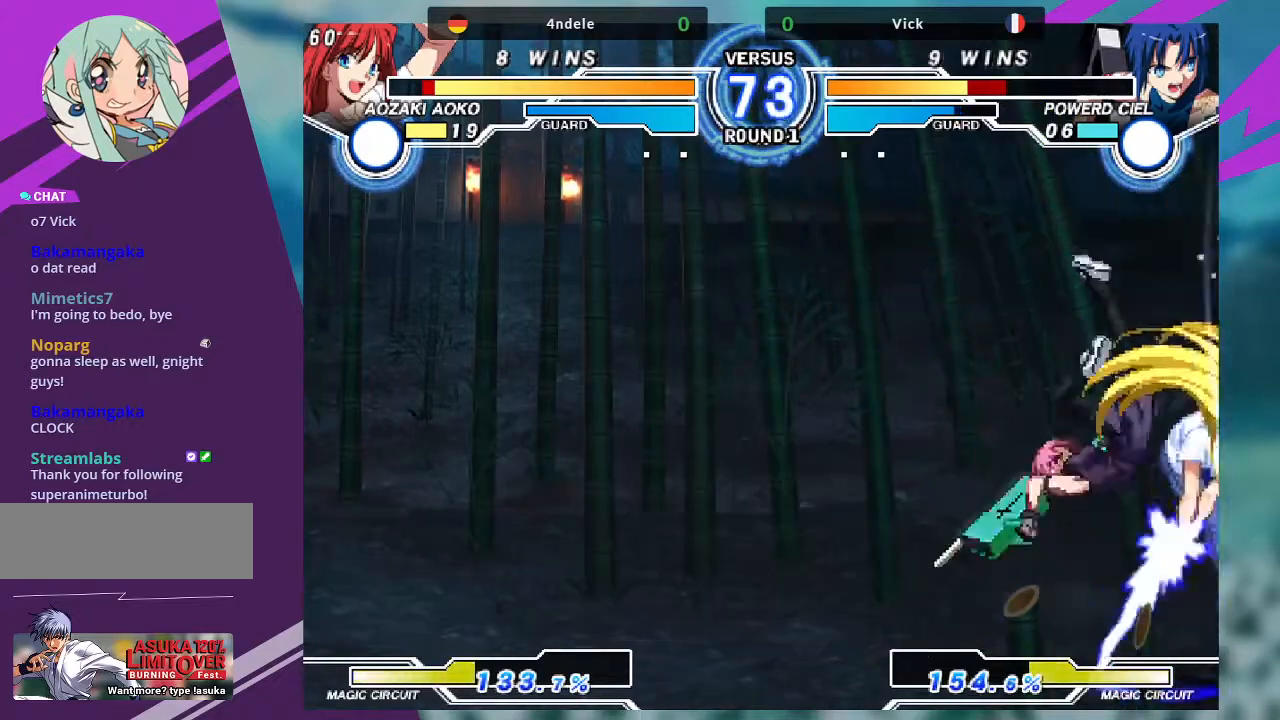
{"buttons": [], "left_stick": "up-left", "events": [[67, "left_stick", "up-left"]]}
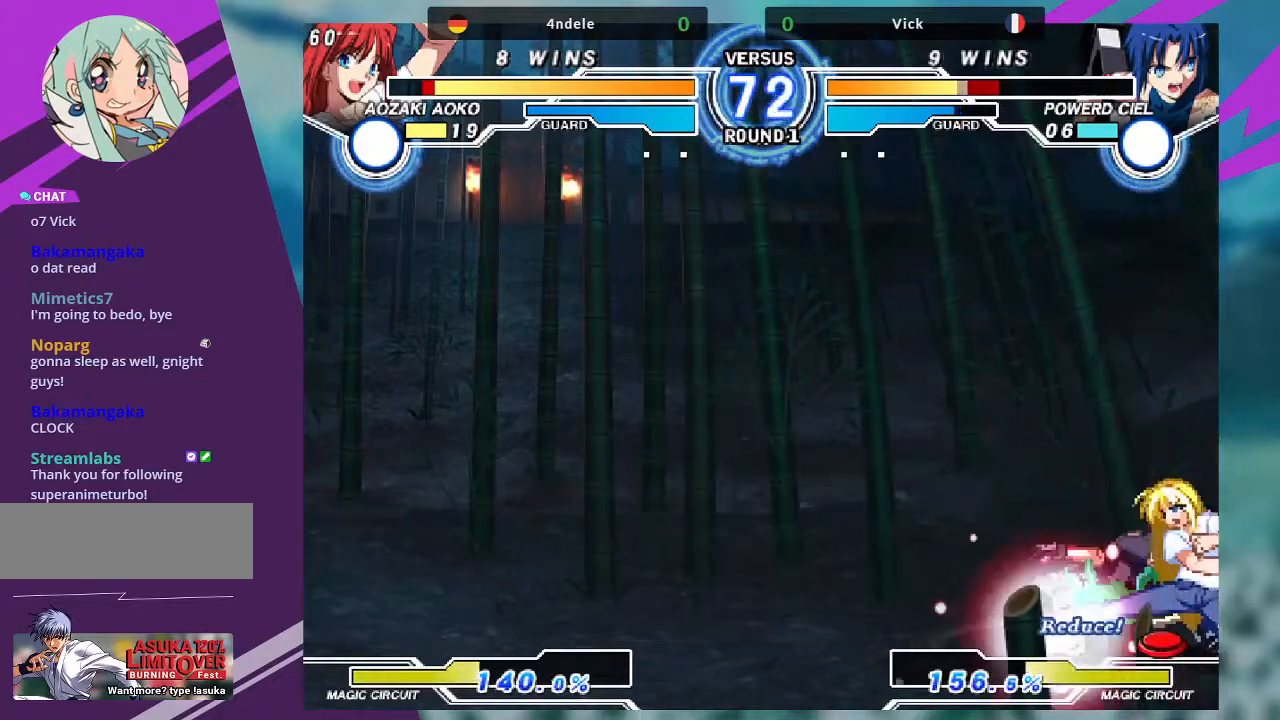
{"buttons": [], "left_stick": "up-right", "events": [[234, "left_stick", "center"], [334, "left_stick", "up-right"]]}
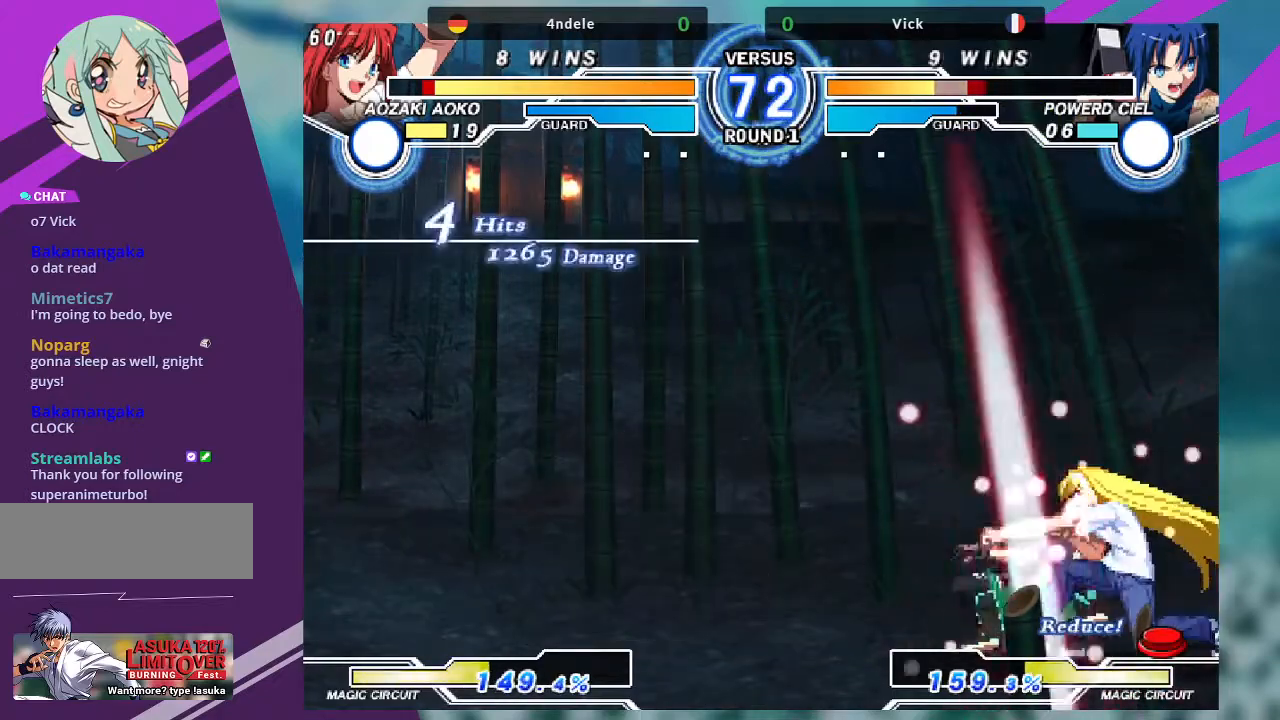
{"buttons": [], "left_stick": "center", "events": [[400, "left_stick", "center"]]}